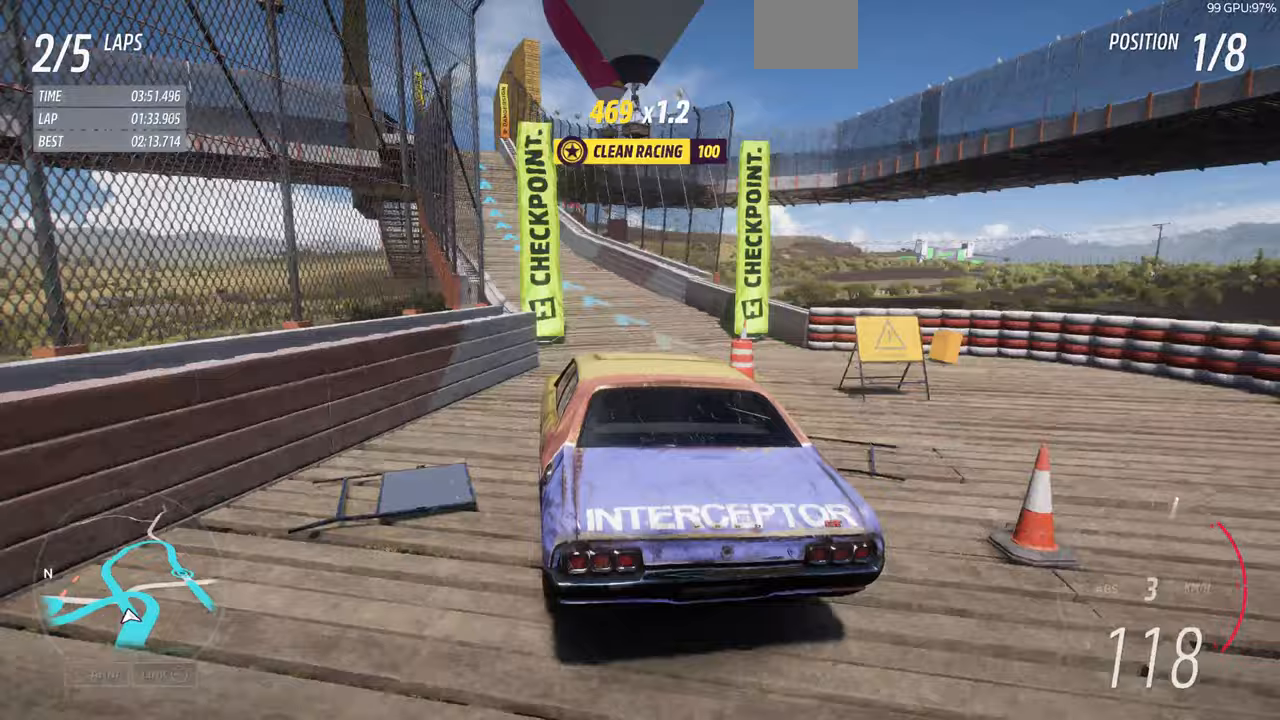
Gameplay with a controller (PlayStation layout); each line is a JSON object with the inputs held at the frame after it (dt_ms = milliseconds from this image to that frame). "events" lists button and stick changes between this image and that frame as [ms after this image, input, new state], when the widget could be followed in between. Not read: L2 R2.
{"dt_ms": 500, "buttons": [], "left_stick": "left", "right_stick": "center", "events": [[67, "R1", "down"], [100, "left_stick", "right"], [300, "left_stick", "left"], [367, "R1", "up"]]}
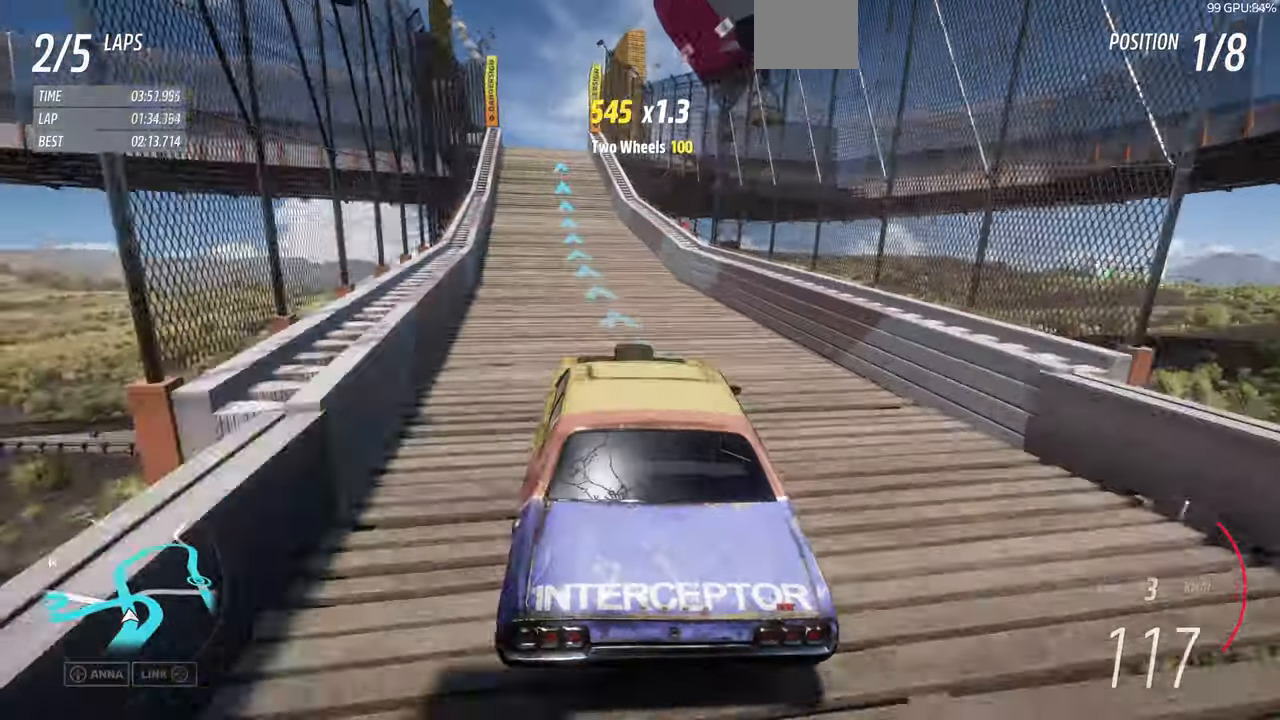
{"dt_ms": 500, "buttons": ["R1"], "left_stick": "center", "right_stick": "center", "events": [[267, "R1", "down"], [500, "left_stick", "center"]]}
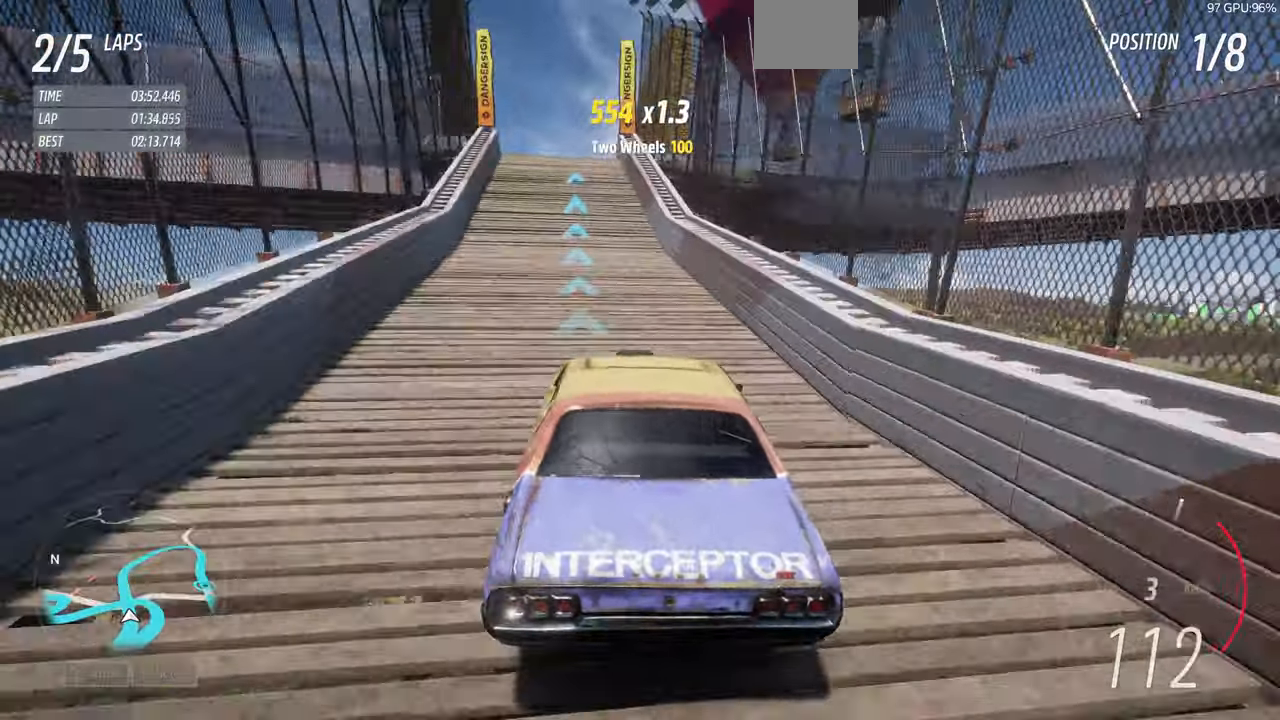
{"dt_ms": 500, "buttons": ["R1"], "left_stick": "center", "right_stick": "center", "events": []}
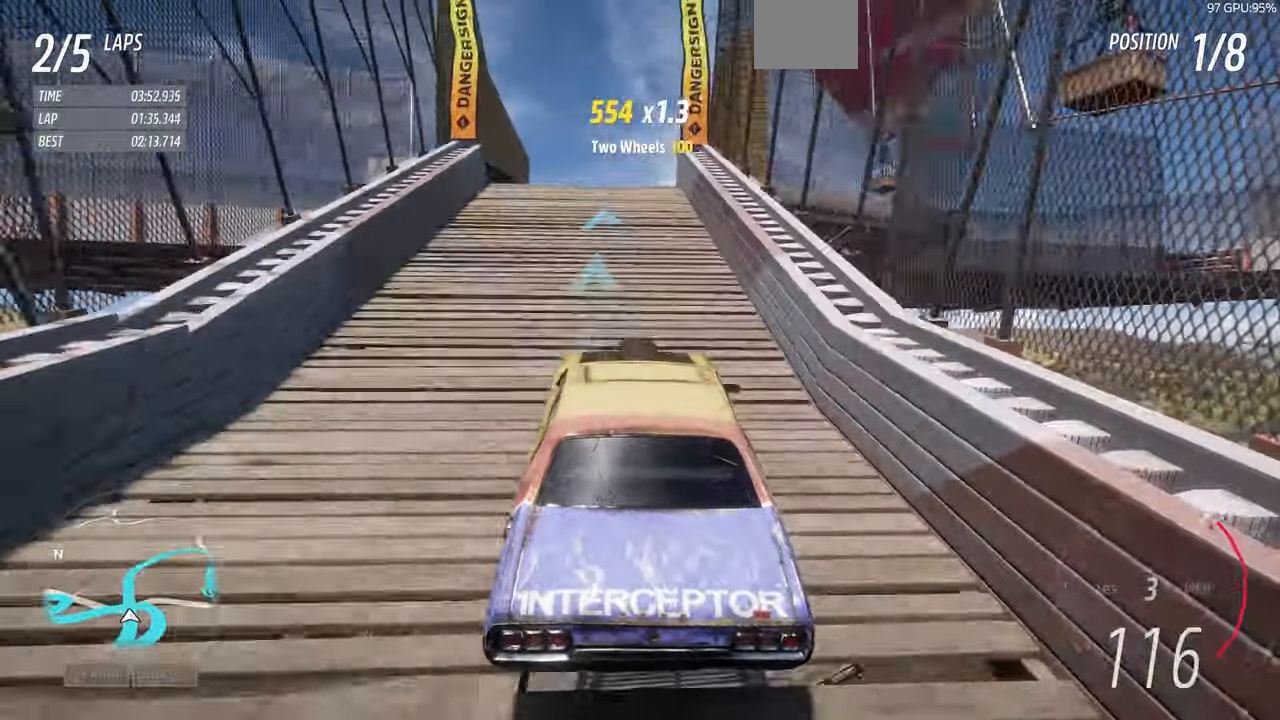
{"dt_ms": 500, "buttons": ["R1"], "left_stick": "center", "right_stick": "center", "events": [[33, "left_stick", "left"], [167, "left_stick", "center"]]}
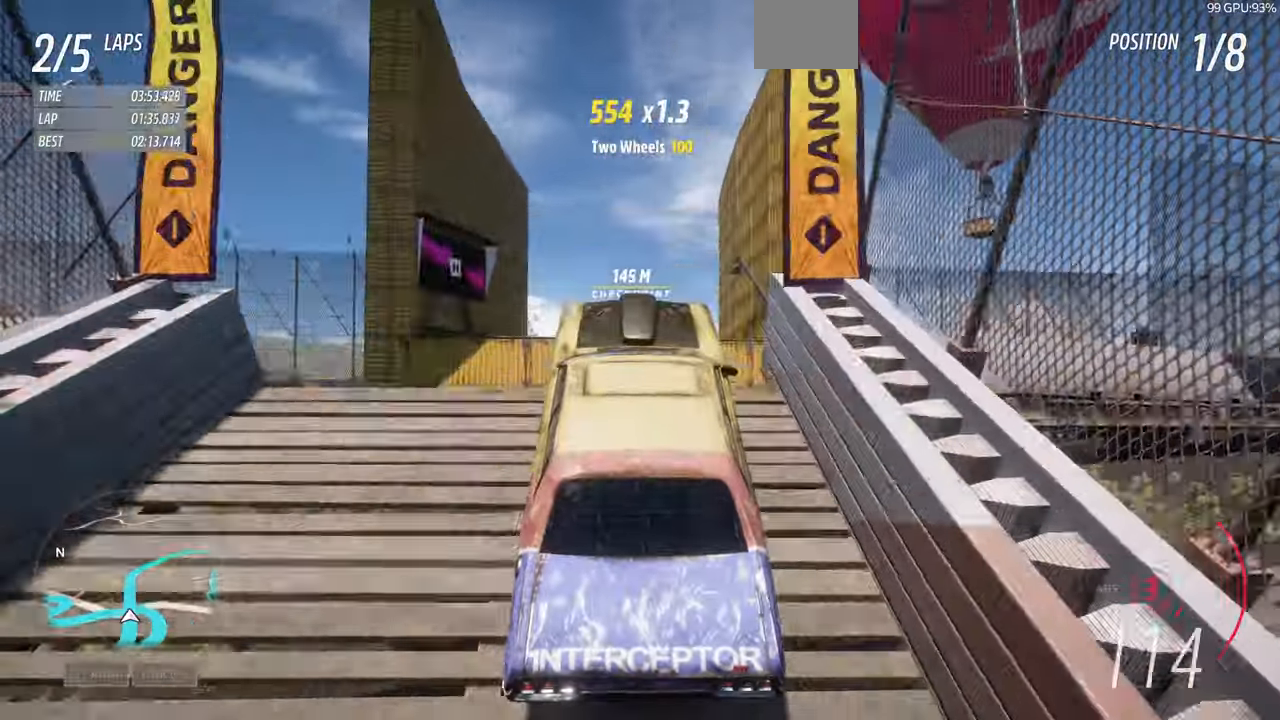
{"dt_ms": 500, "buttons": [], "left_stick": "center", "right_stick": "center", "events": [[200, "DPAD_DOWN", "down"], [267, "DPAD_DOWN", "up"], [467, "R1", "up"]]}
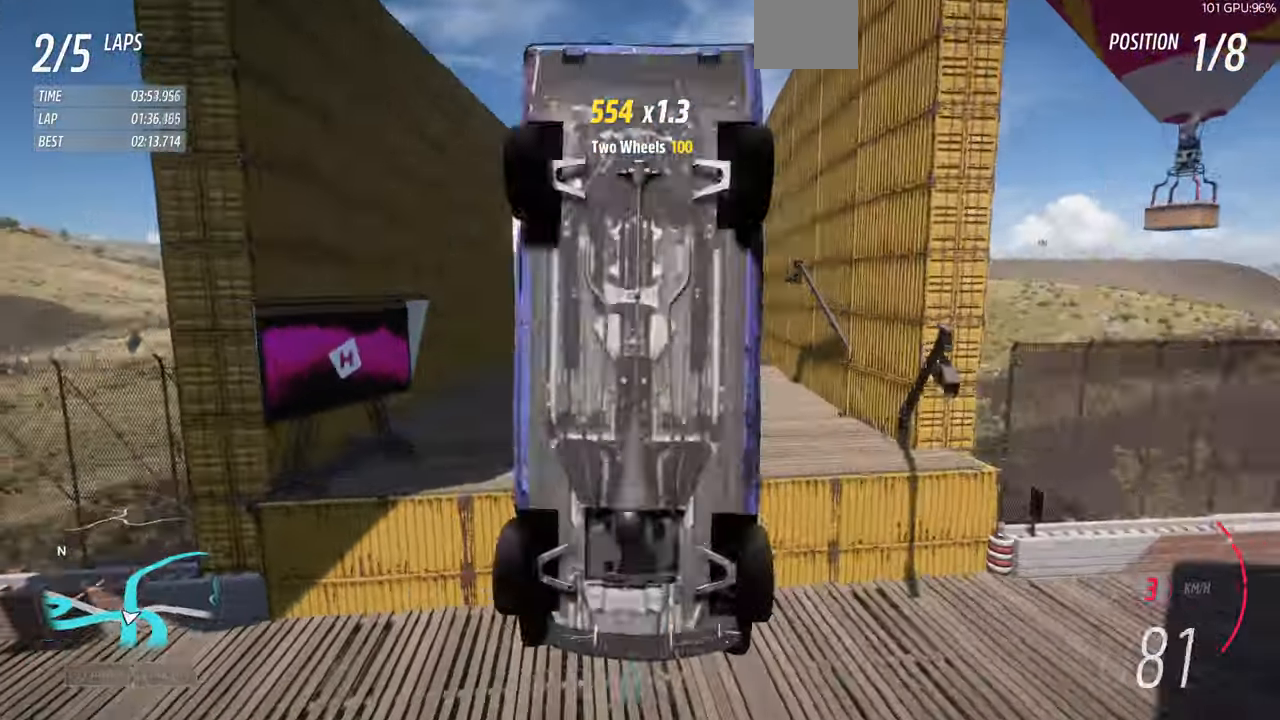
{"dt_ms": 500, "buttons": [], "left_stick": "center", "right_stick": "center", "events": []}
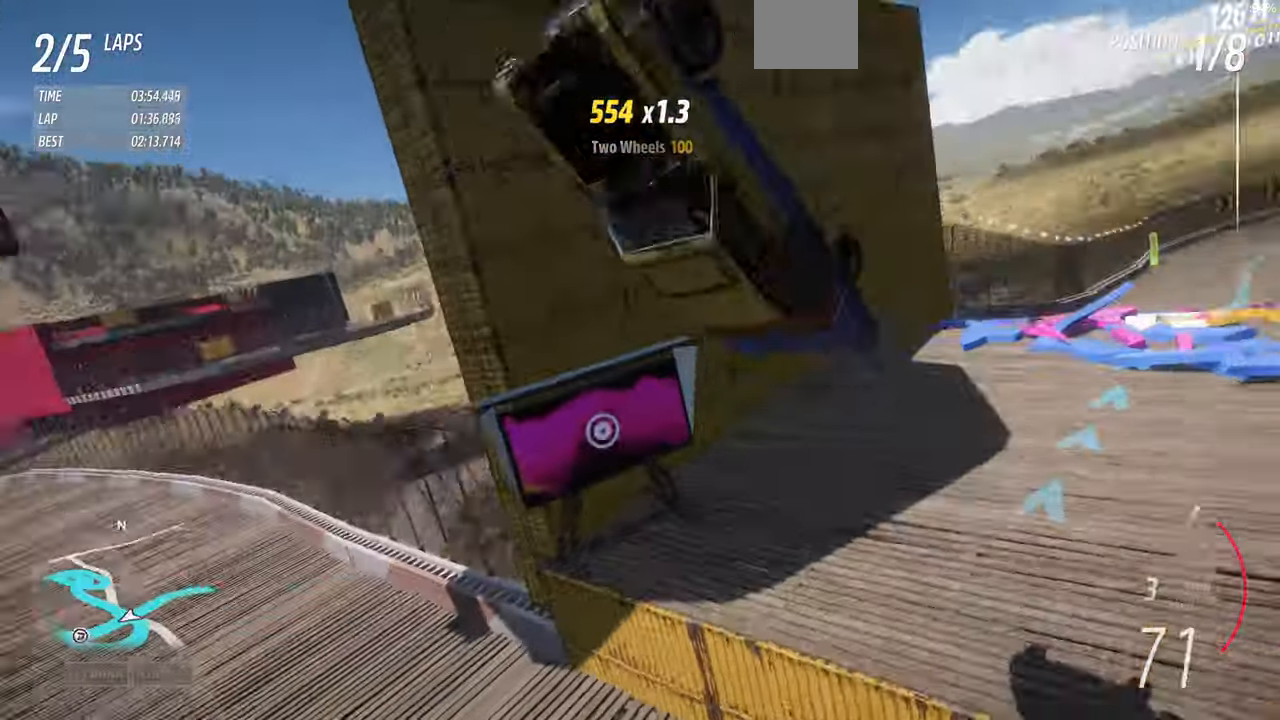
{"dt_ms": 500, "buttons": [], "left_stick": "center", "right_stick": "center", "events": []}
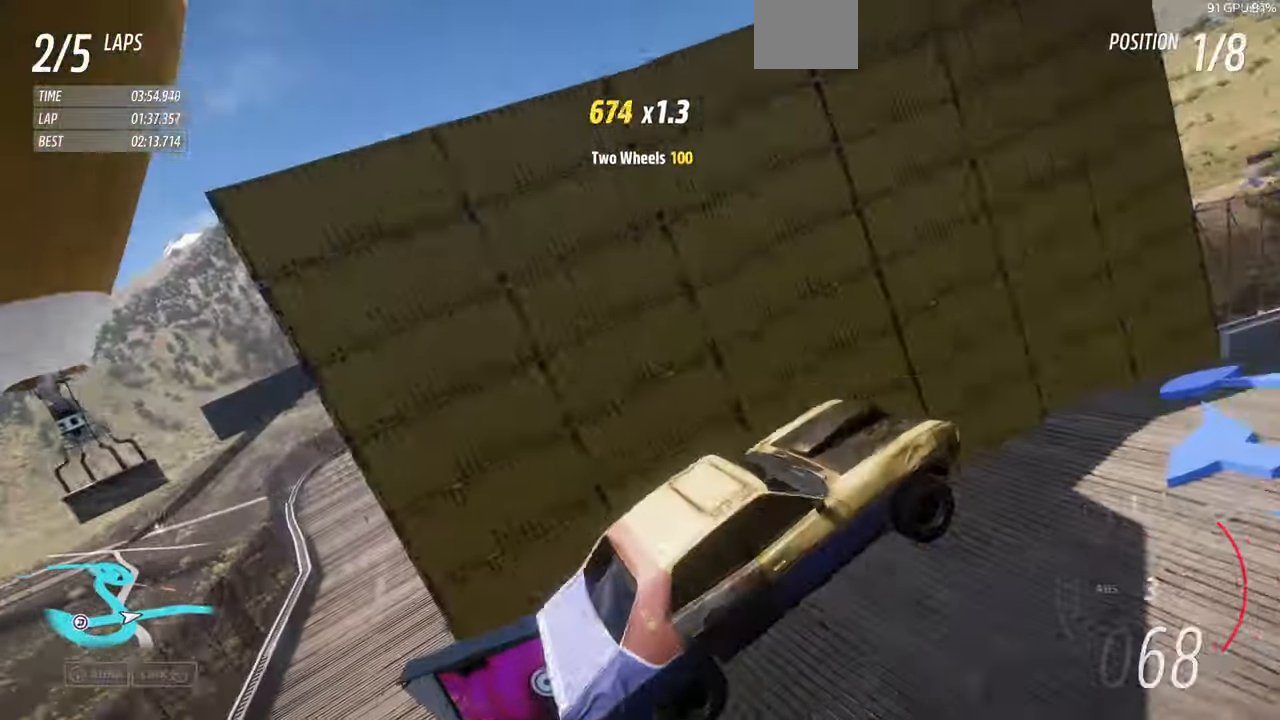
{"dt_ms": 1000, "buttons": [], "left_stick": "center", "right_stick": "center"}
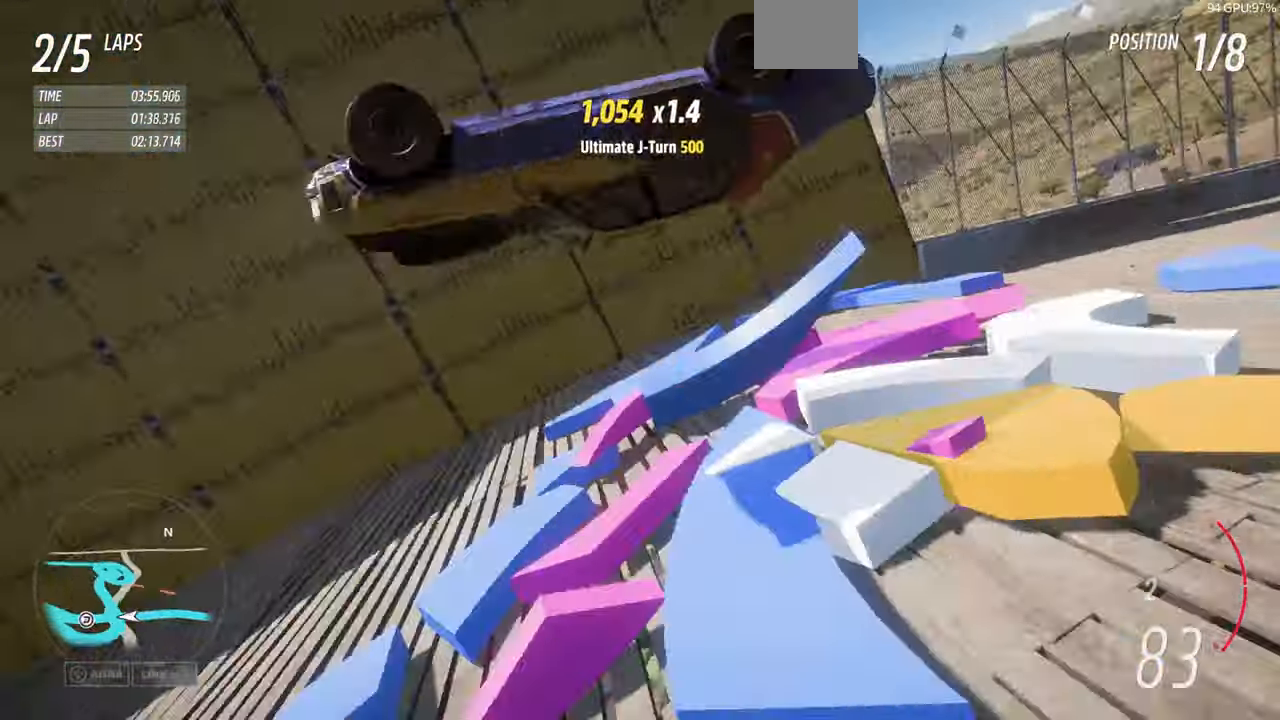
{"dt_ms": 500, "buttons": [], "left_stick": "center", "right_stick": "center", "events": []}
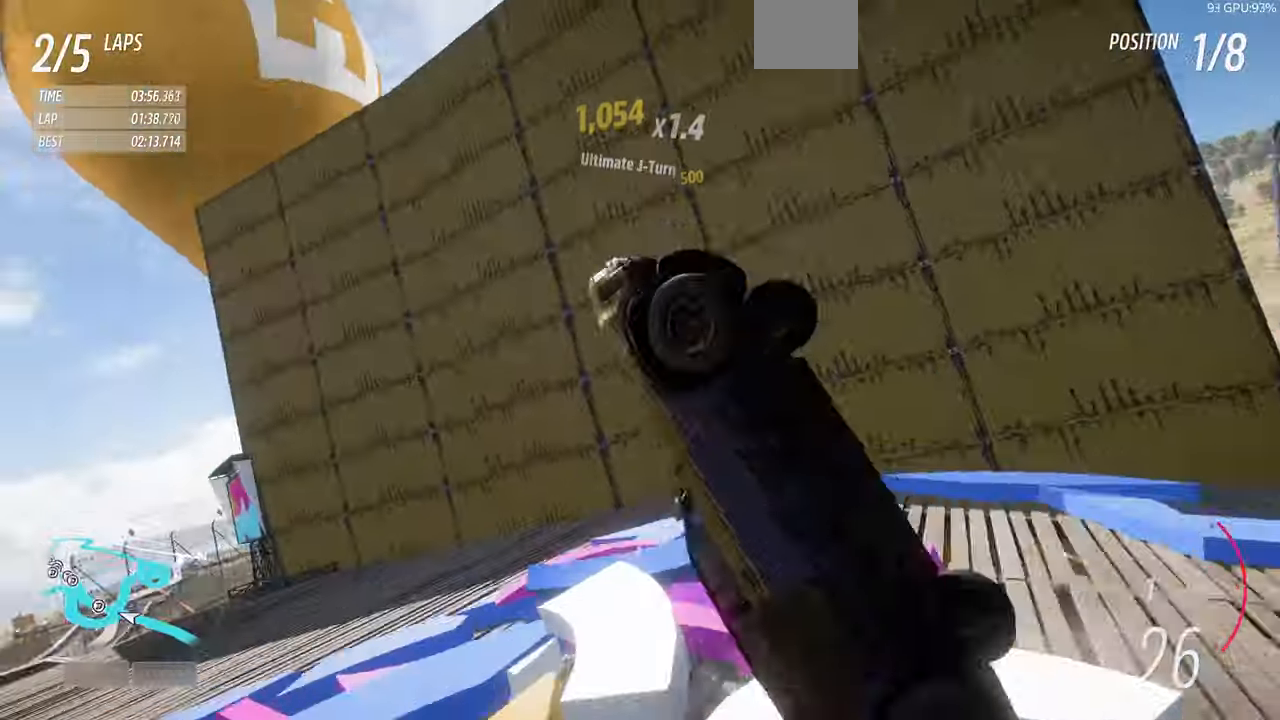
{"dt_ms": 500, "buttons": [], "left_stick": "center", "right_stick": "center", "events": []}